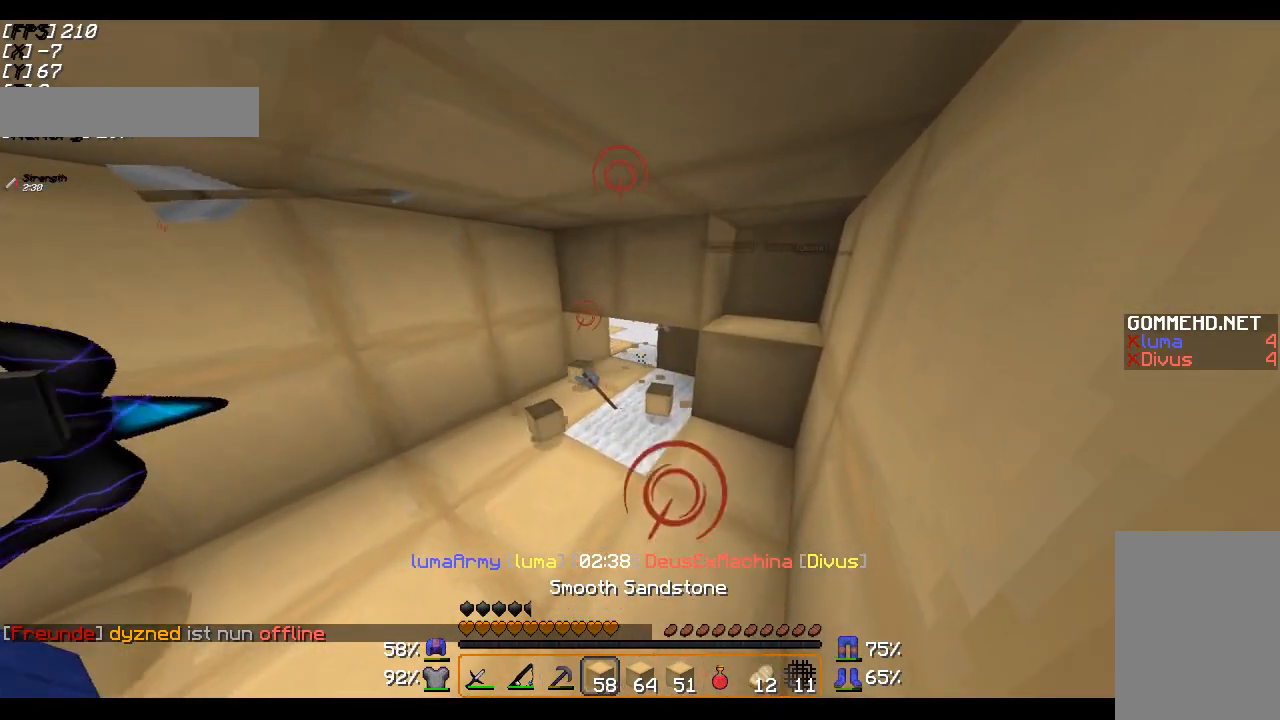
Gameplay with keyboard and mouse; each line is a JSON object with the keys and mouse buttons held at the frame after it. "events" lists presses ("down") and releases ("up") of "a", "d", "s", "w", "mouse_left" and "mouse_right" between this image and that frame as [ms after this image, input, new state], when the widget could be followed in between. "mouse_left", "mouse_right" = the "left", "right" buttons of the "mouse" list. No other keys are recorded. Fast repeated clicks can show as one long hold. Mouse movement is not recorded.
{"keys": [], "mouse": [], "events": [[67, "mouse_right", "down"], [67, "w", "down"], [167, "mouse_right", "up"], [267, "w", "up"]]}
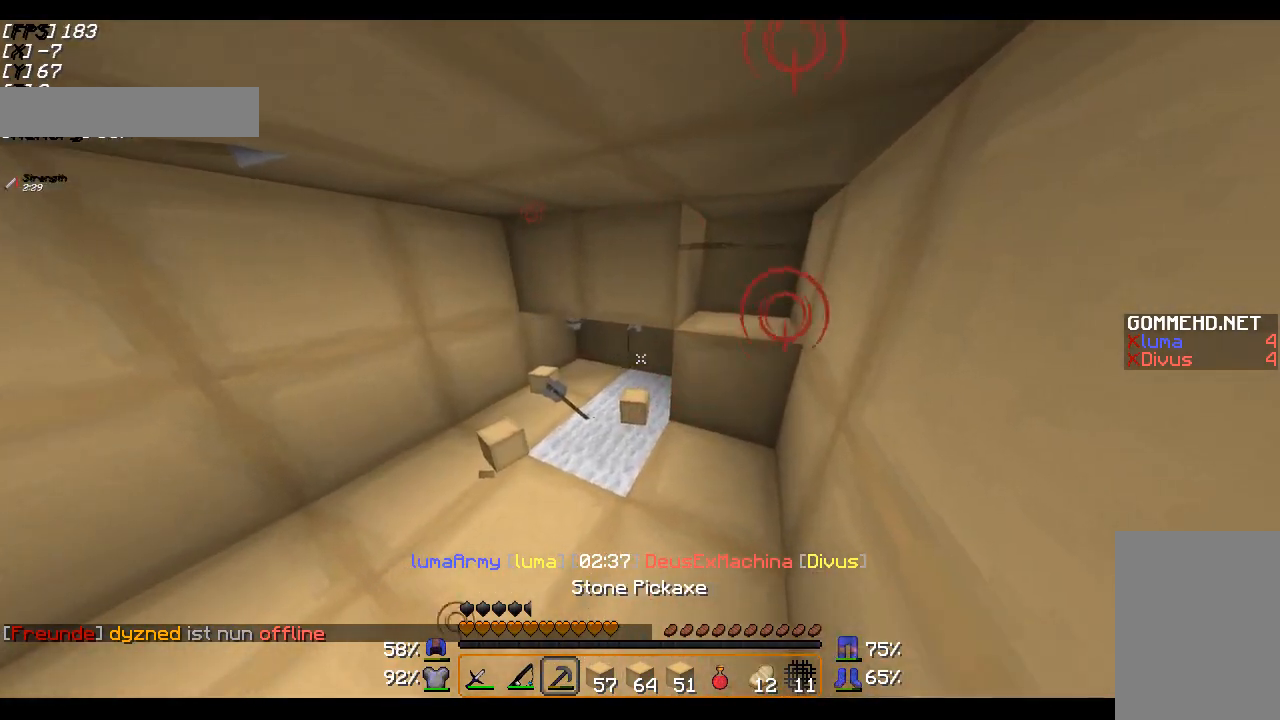
{"keys": [], "mouse": ["left"], "events": [[17, "d", "down"], [167, "d", "up"], [367, "mouse_left", "down"]]}
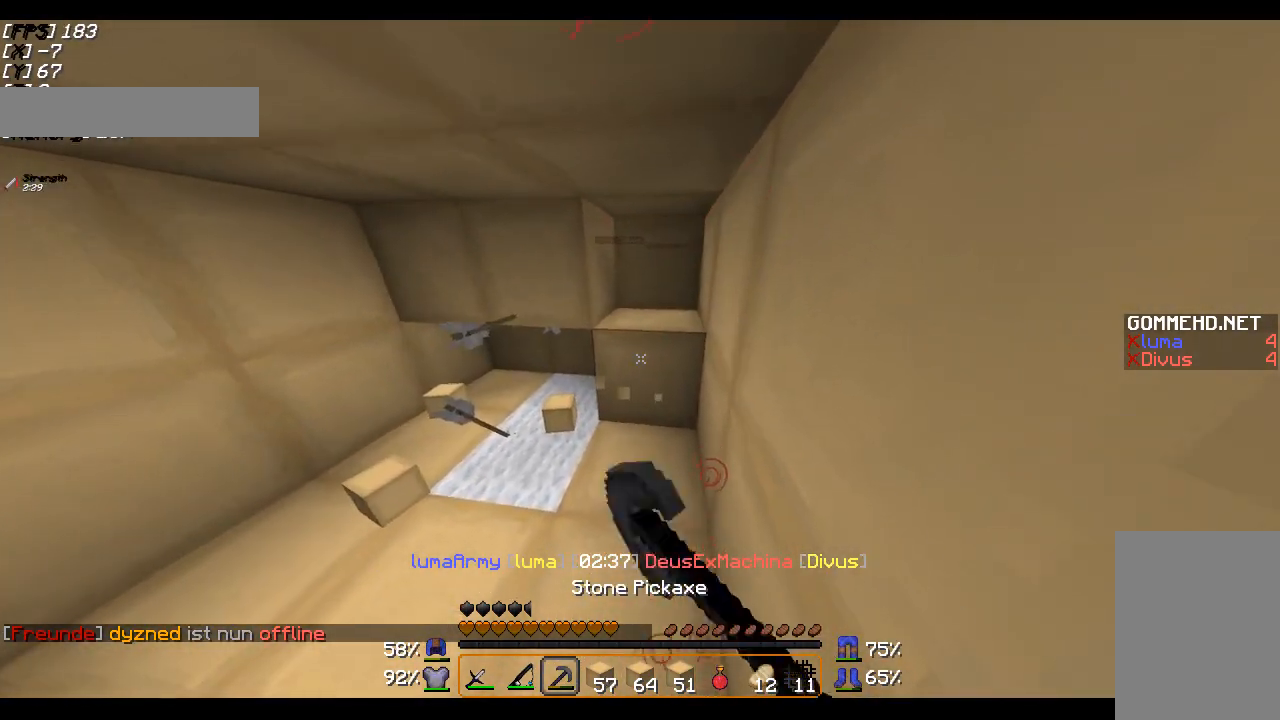
{"keys": [], "mouse": [], "events": [[367, "mouse_left", "up"]]}
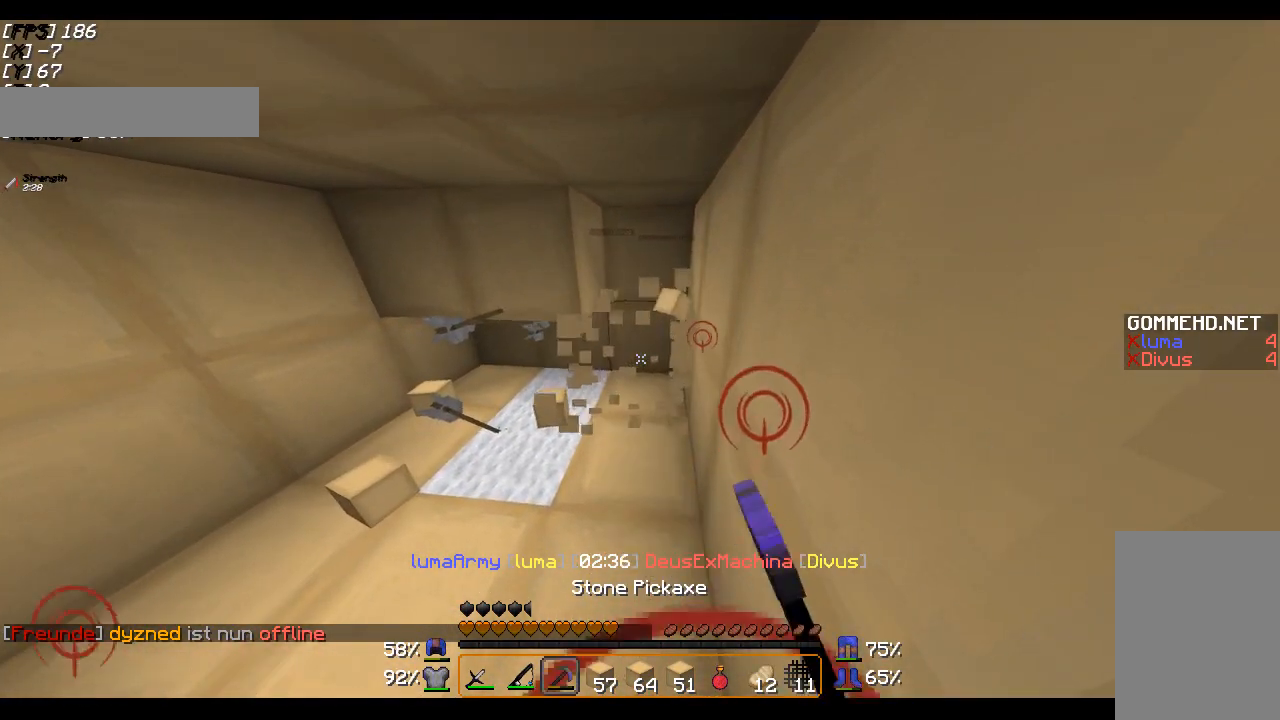
{"keys": ["w"], "mouse": [], "events": [[317, "w", "down"]]}
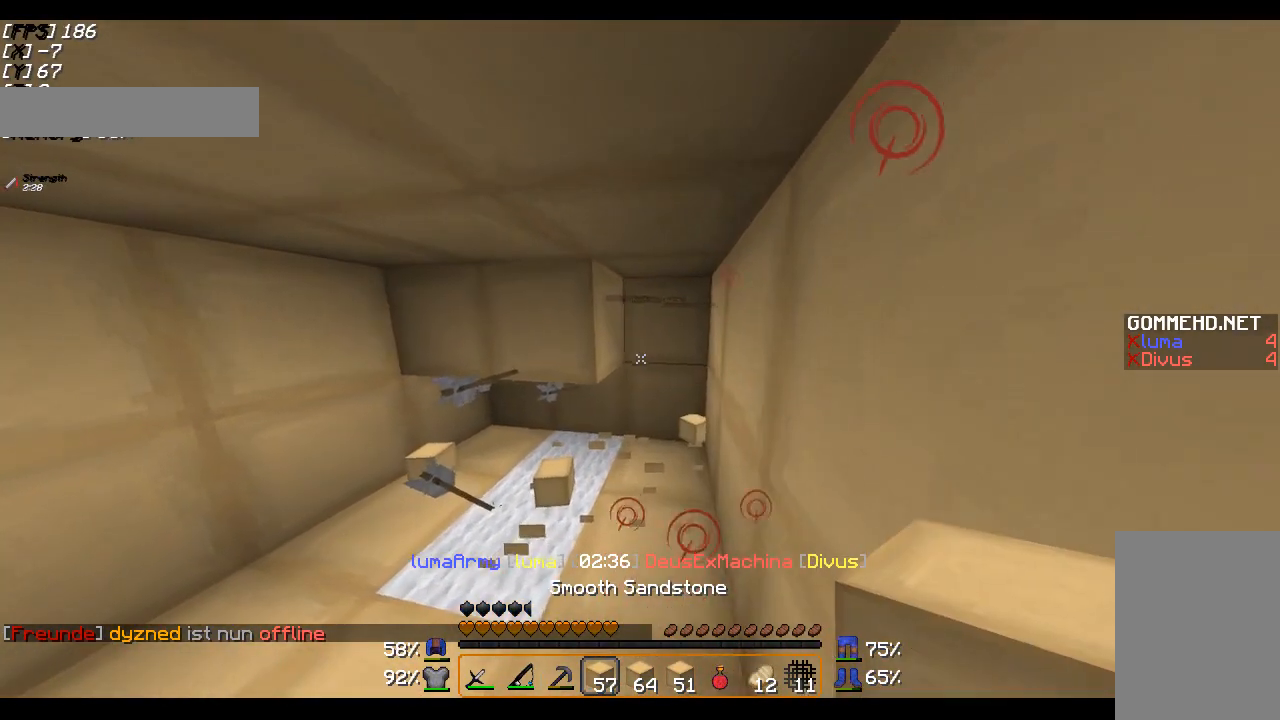
{"keys": ["d", "w"], "mouse": ["left"], "events": [[117, "w", "up"], [167, "d", "down"], [267, "mouse_left", "down"], [267, "w", "down"]]}
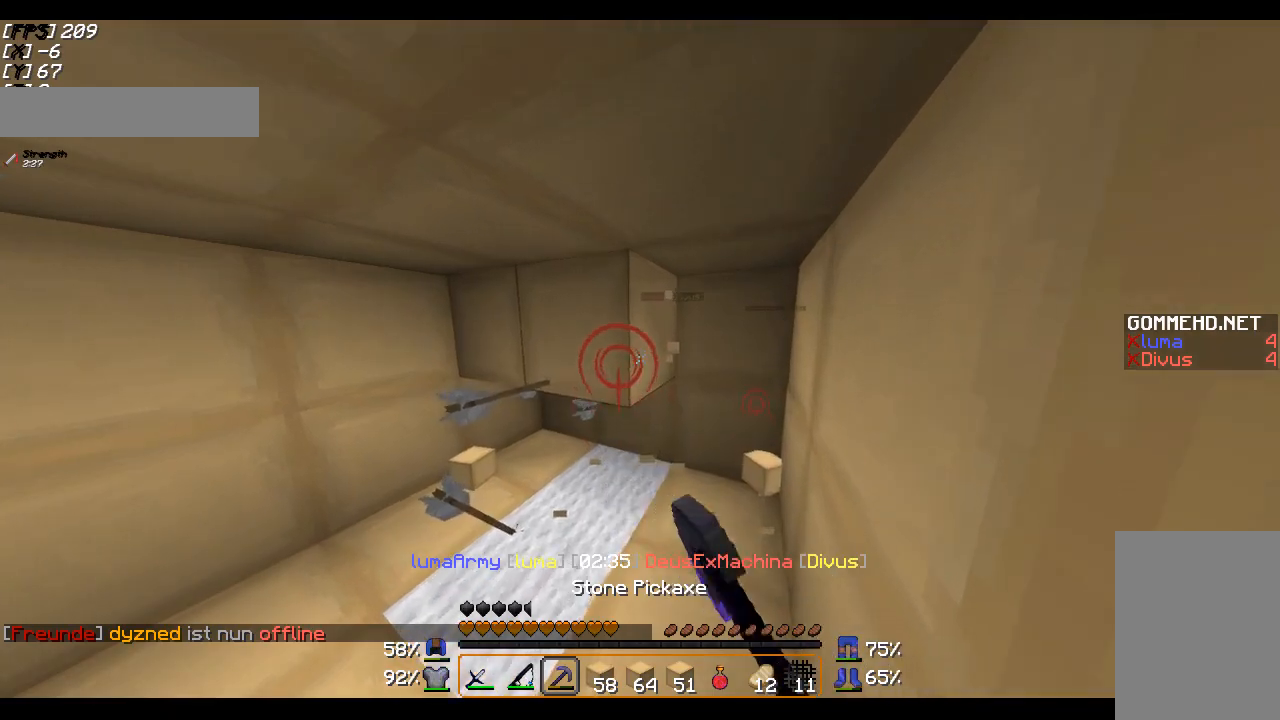
{"keys": [], "mouse": ["right"], "events": [[117, "mouse_left", "up"], [367, "w", "up"], [417, "d", "up"], [467, "mouse_right", "down"]]}
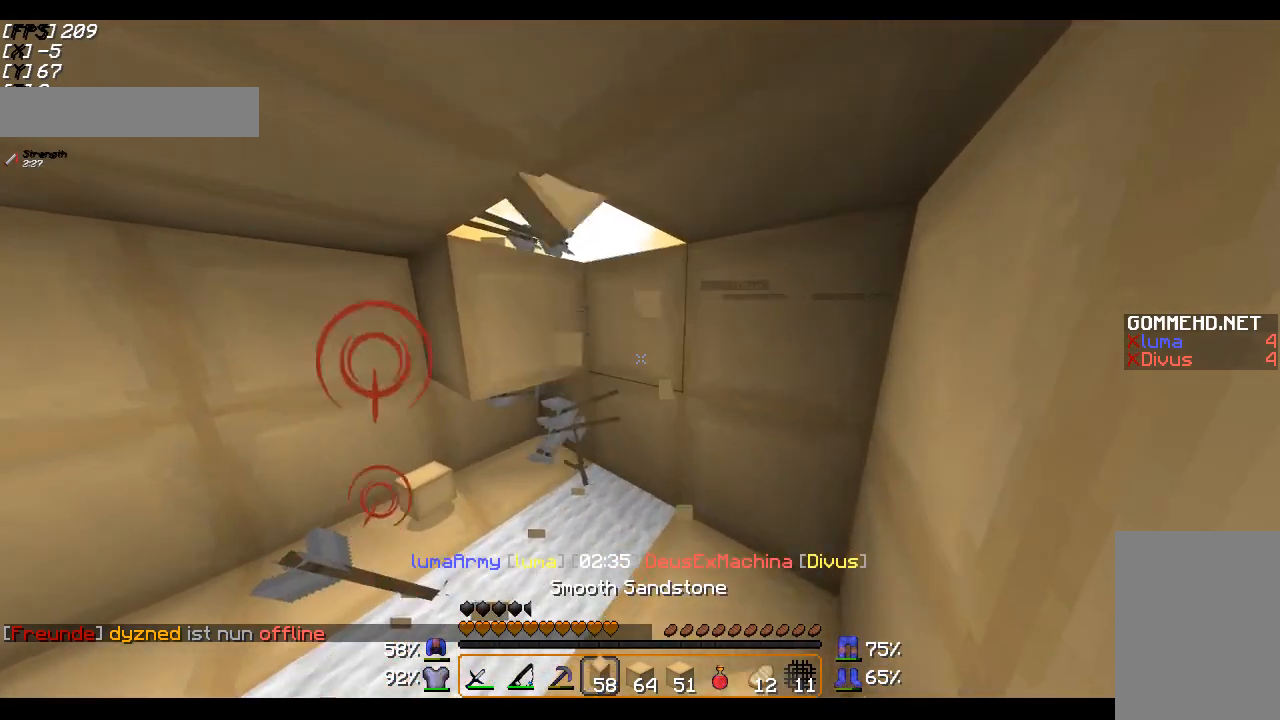
{"keys": ["a", "s"], "mouse": [], "events": [[67, "mouse_right", "up"], [267, "s", "down"], [467, "a", "down"]]}
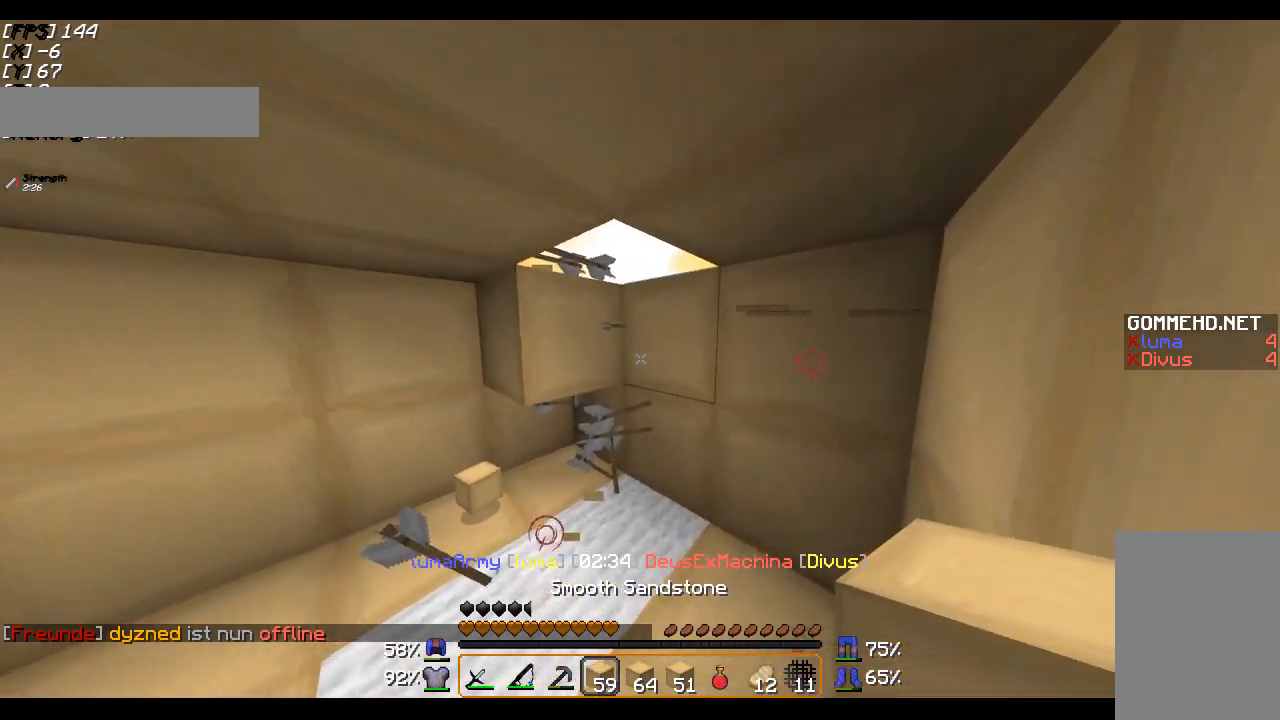
{"keys": ["s"], "mouse": [], "events": [[217, "a", "up"]]}
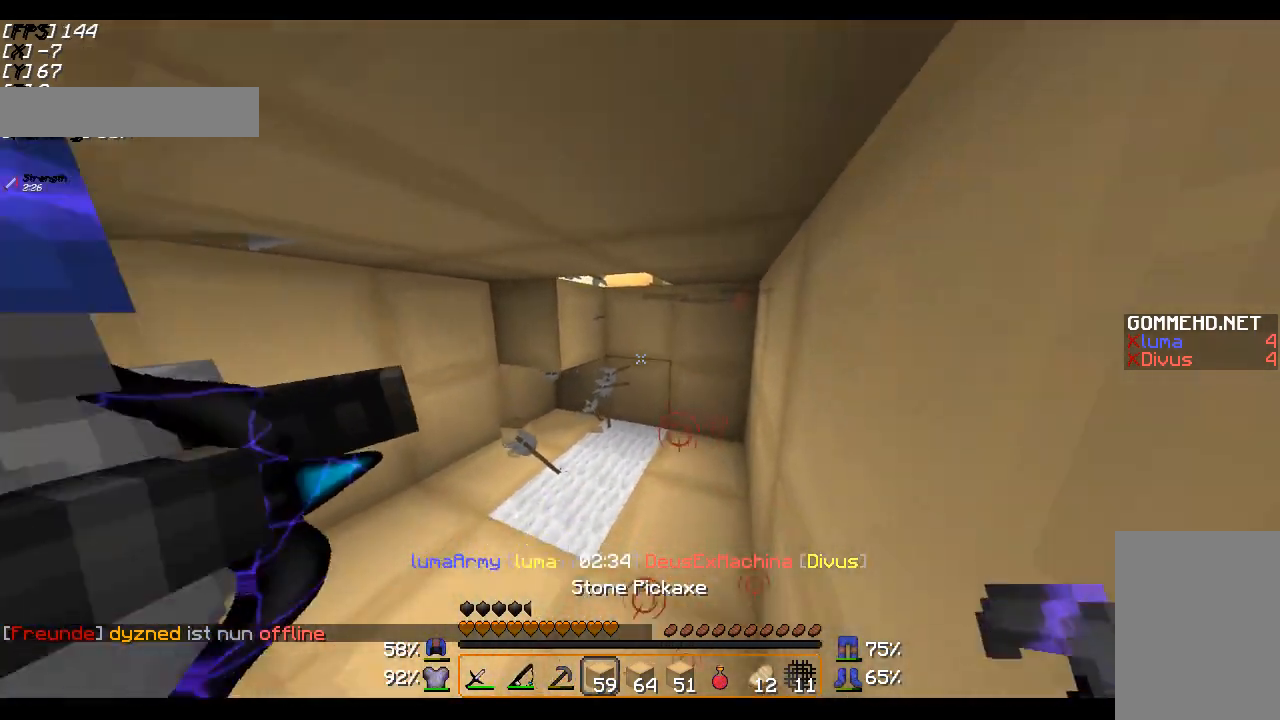
{"keys": [], "mouse": [], "events": [[67, "s", "up"]]}
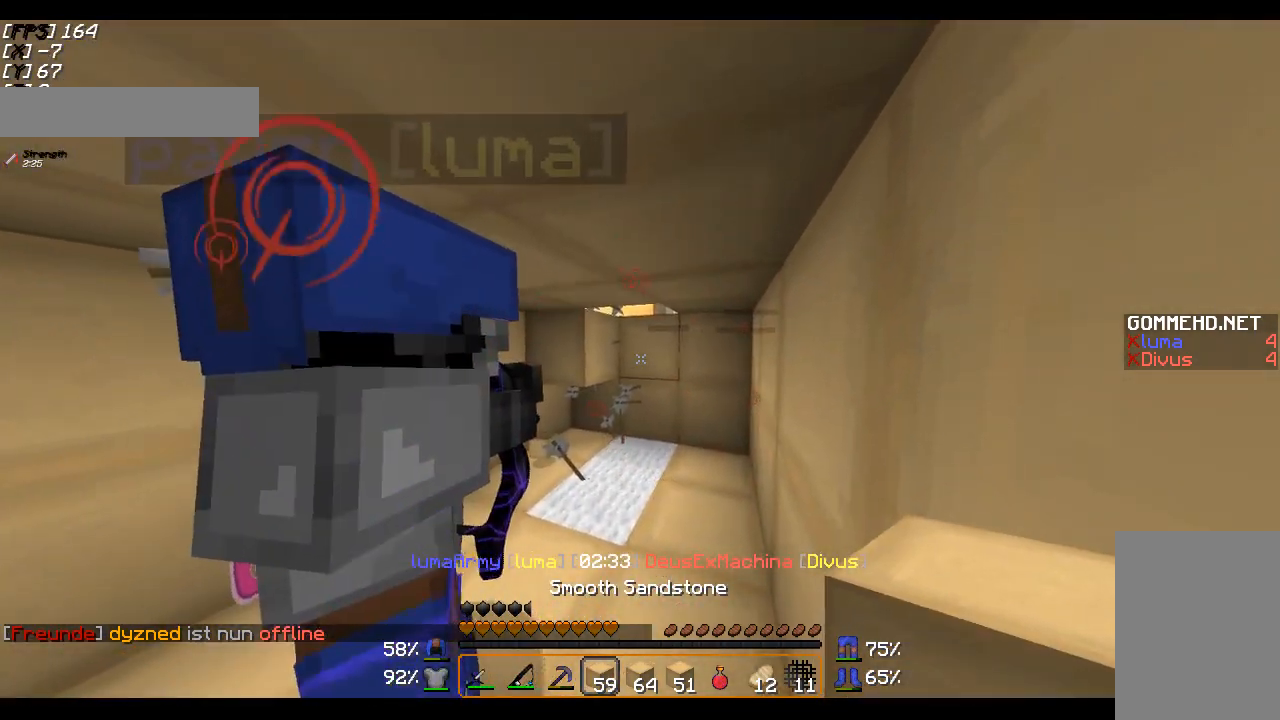
{"keys": ["d", "s"], "mouse": [], "events": [[367, "s", "down"], [417, "d", "down"]]}
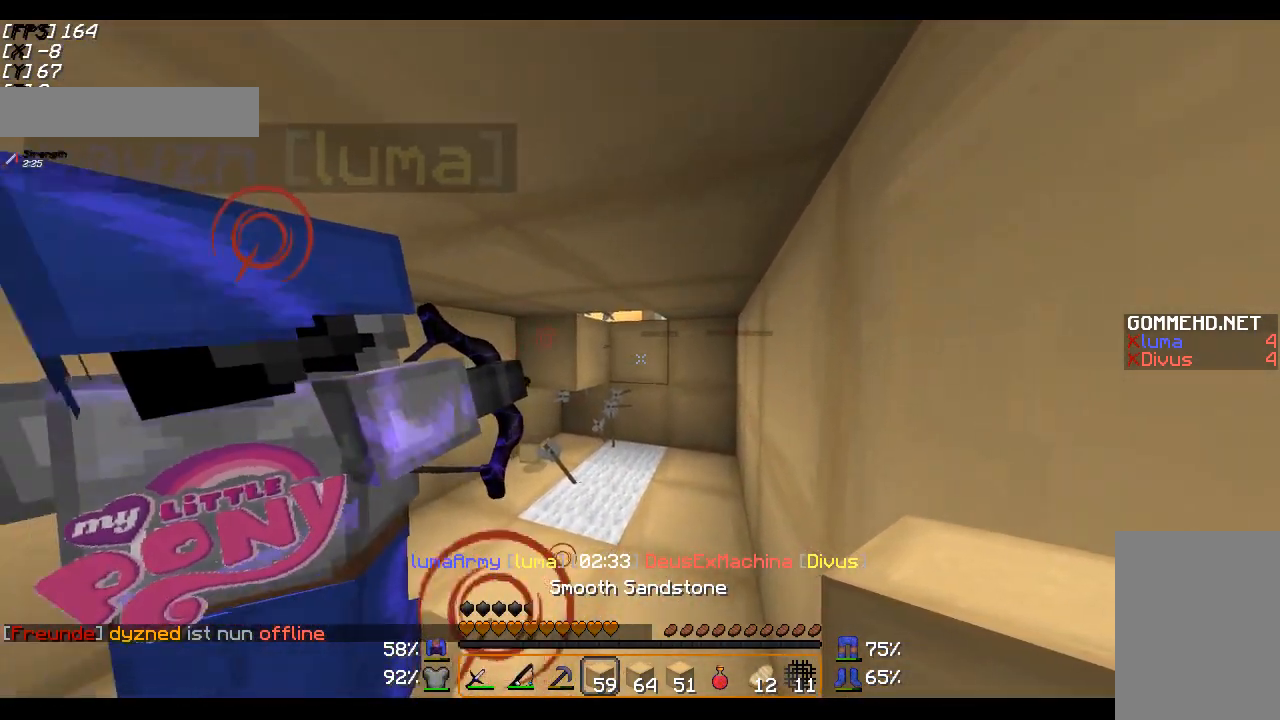
{"keys": ["a"], "mouse": [], "events": [[167, "s", "up"], [217, "d", "up"], [500, "a", "down"]]}
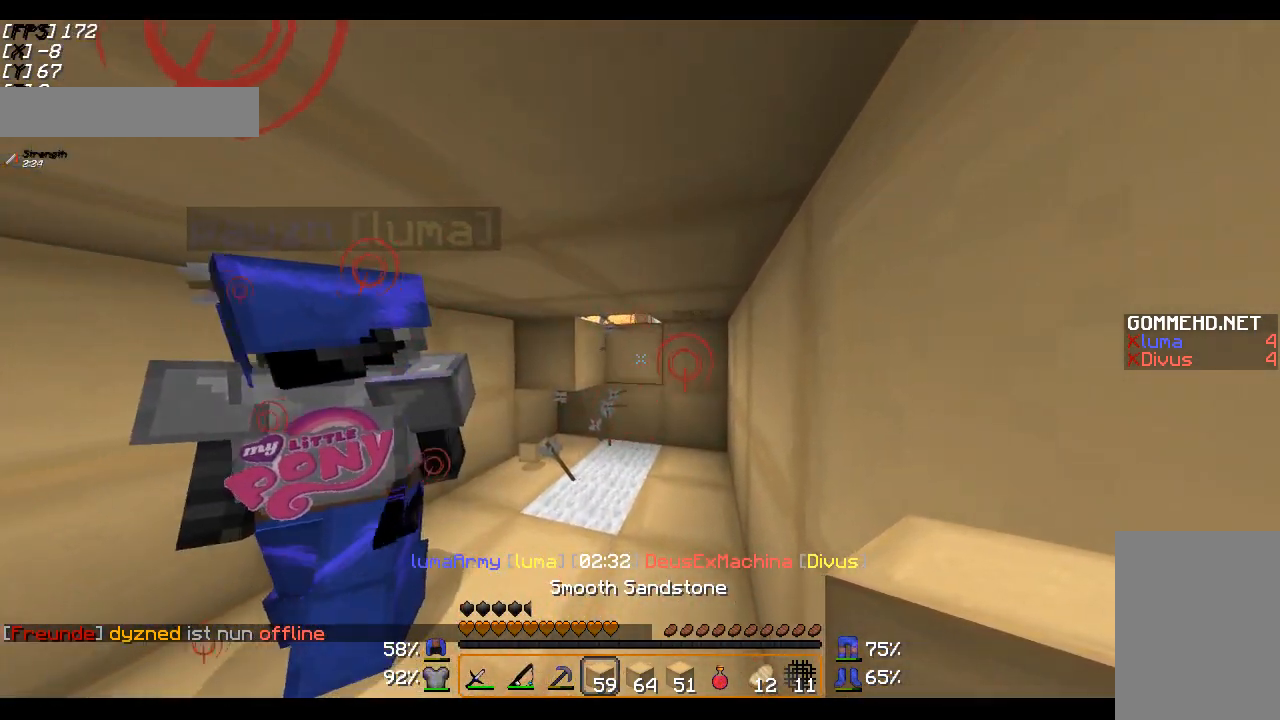
{"keys": [], "mouse": [], "events": [[217, "a", "up"]]}
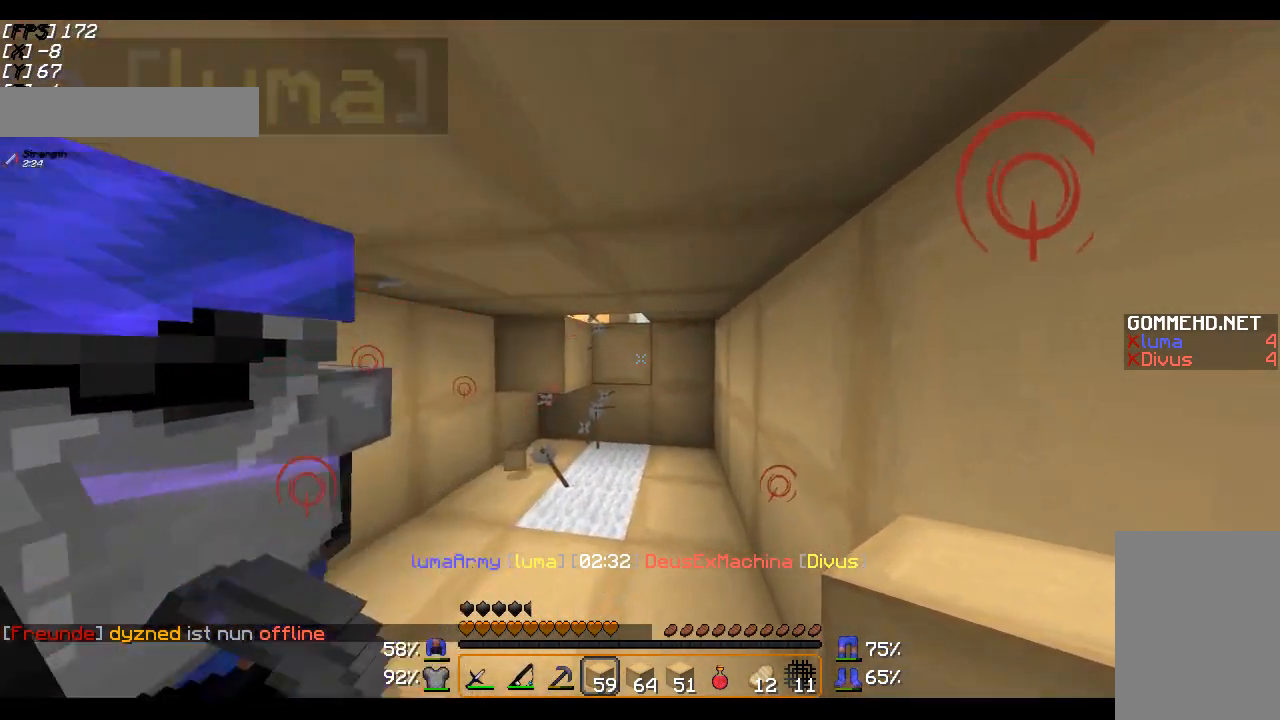
{"keys": ["d", "w"], "mouse": [], "events": [[117, "d", "down"], [167, "w", "down"]]}
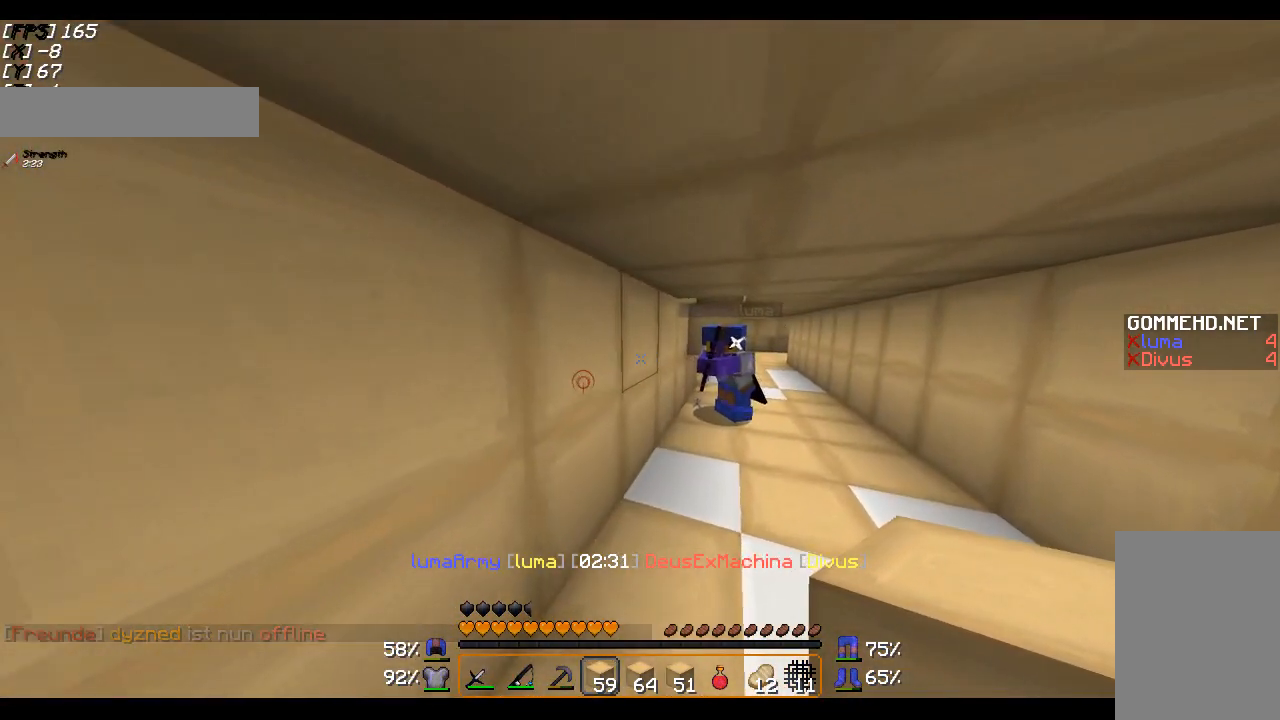
{"keys": ["d", "w"], "mouse": [], "events": []}
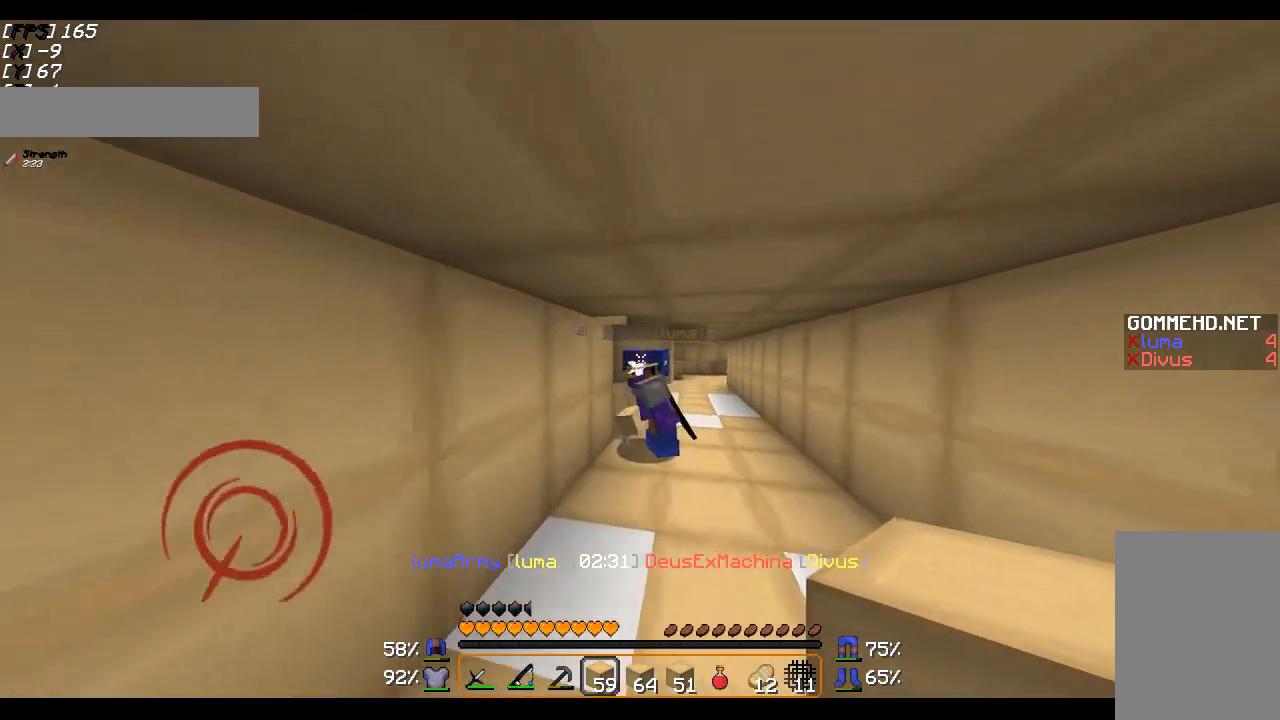
{"keys": ["d", "w"], "mouse": [], "events": []}
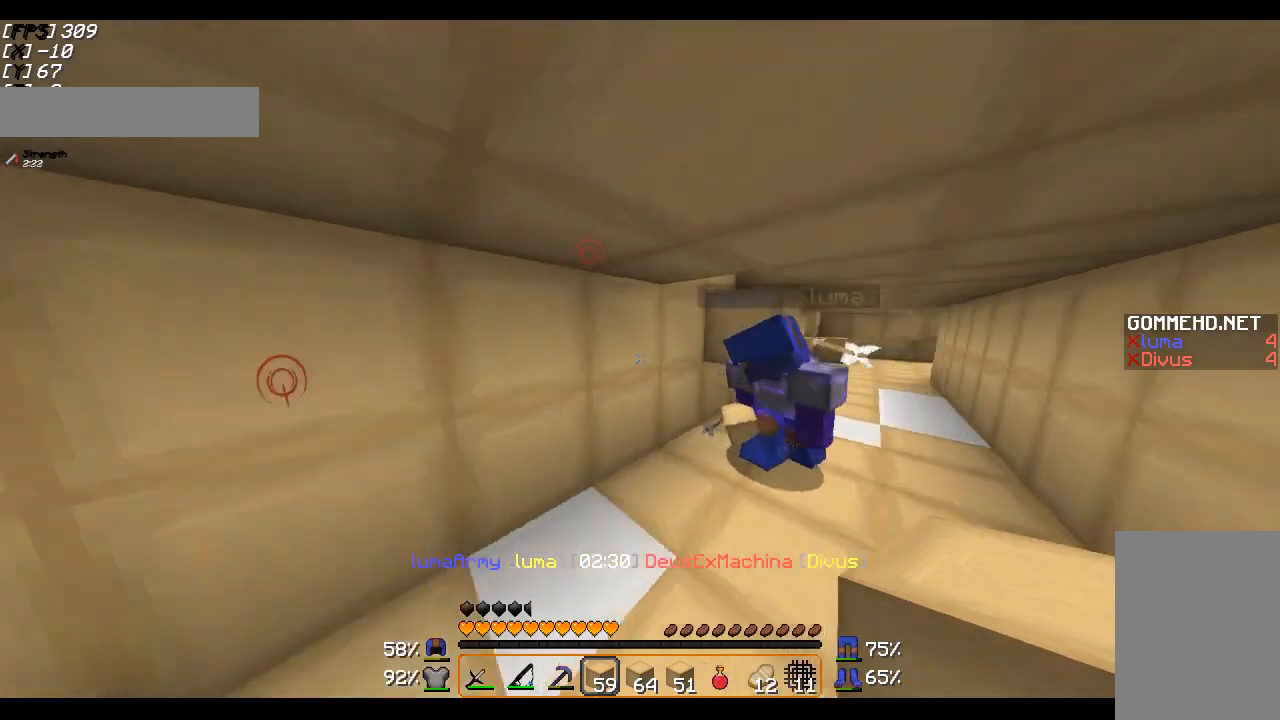
{"keys": ["s"], "mouse": [], "events": [[117, "w", "up"], [217, "d", "up"], [367, "s", "down"]]}
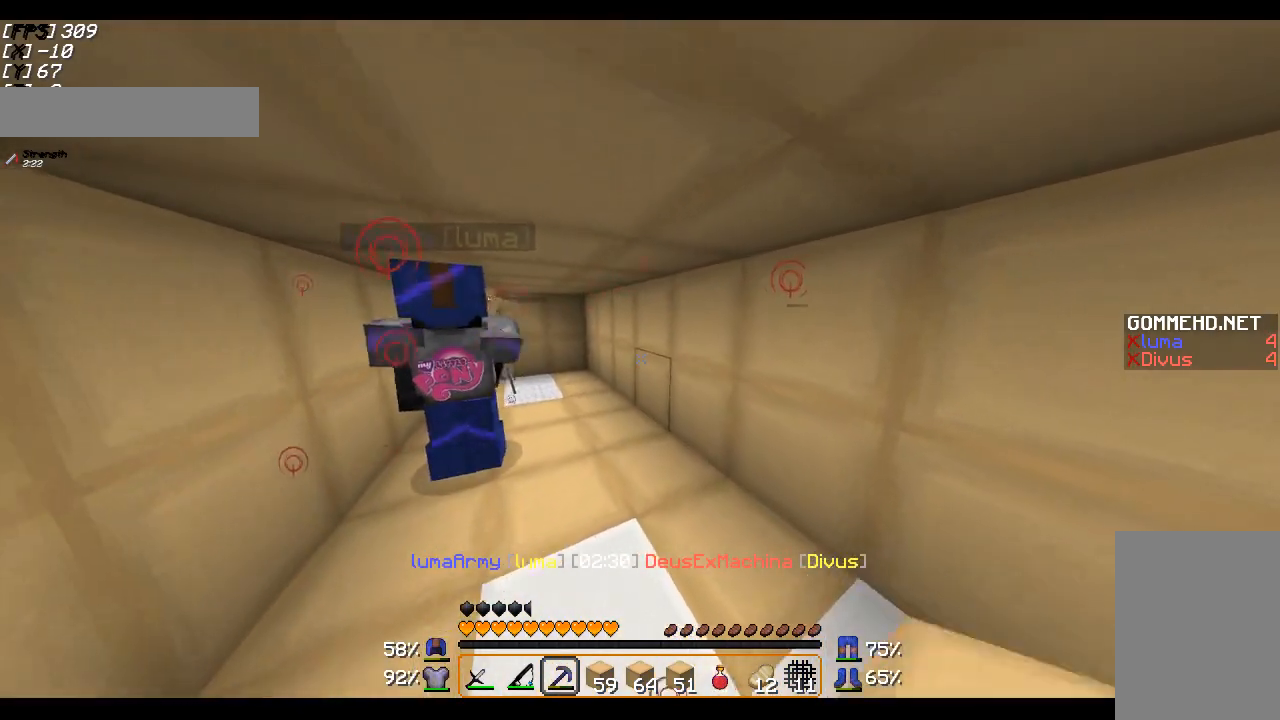
{"keys": [], "mouse": [], "events": [[167, "s", "up"]]}
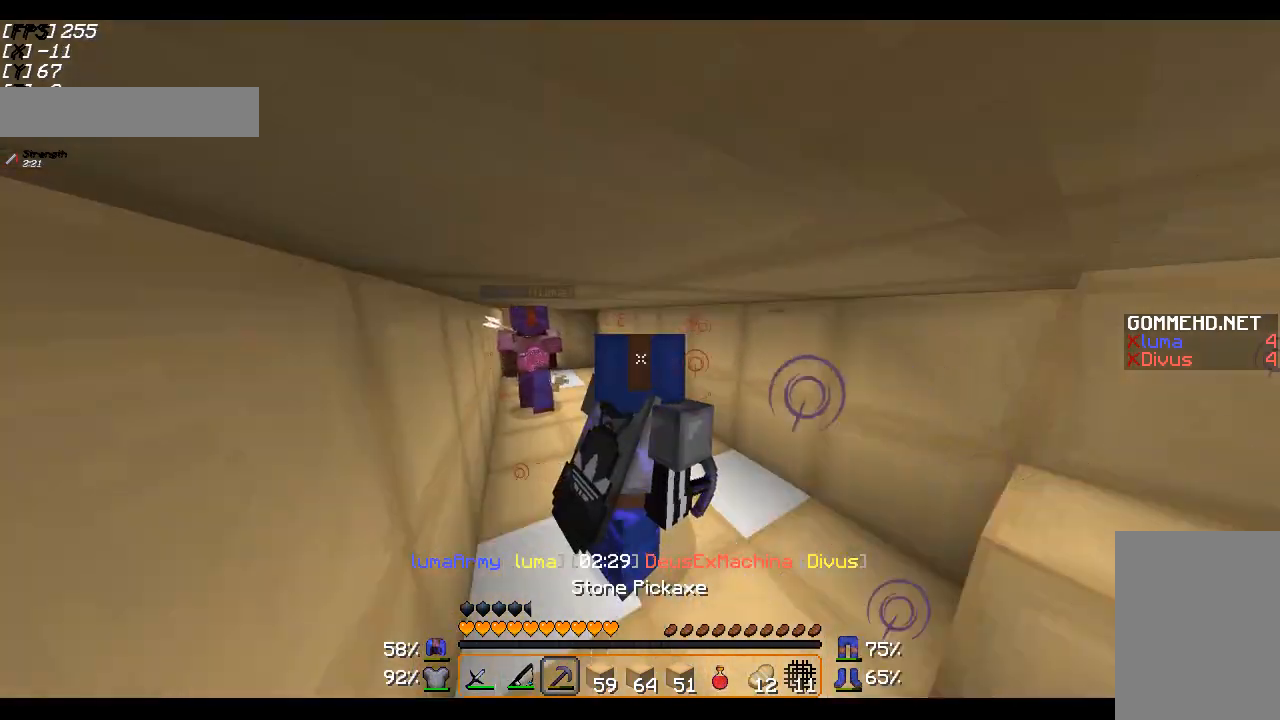
{"keys": ["w"], "mouse": [], "events": [[417, "w", "down"]]}
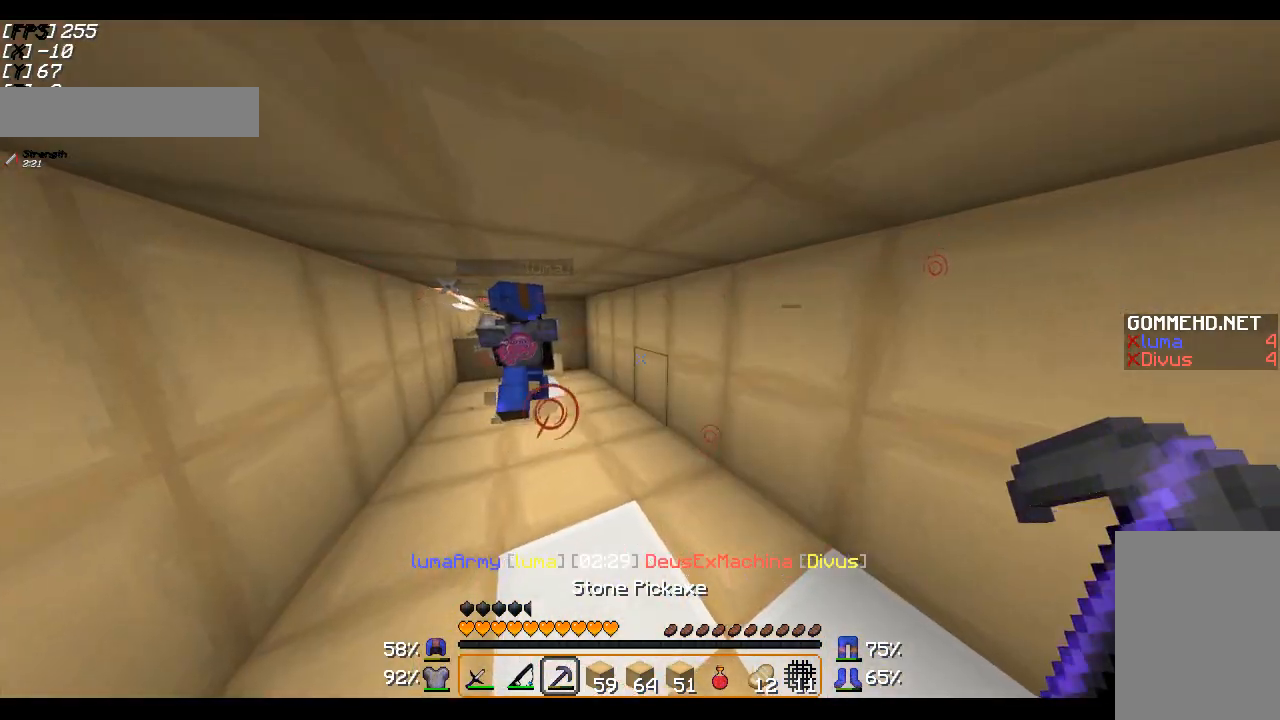
{"keys": ["w"], "mouse": [], "events": [[117, "d", "down"], [433, "d", "up"]]}
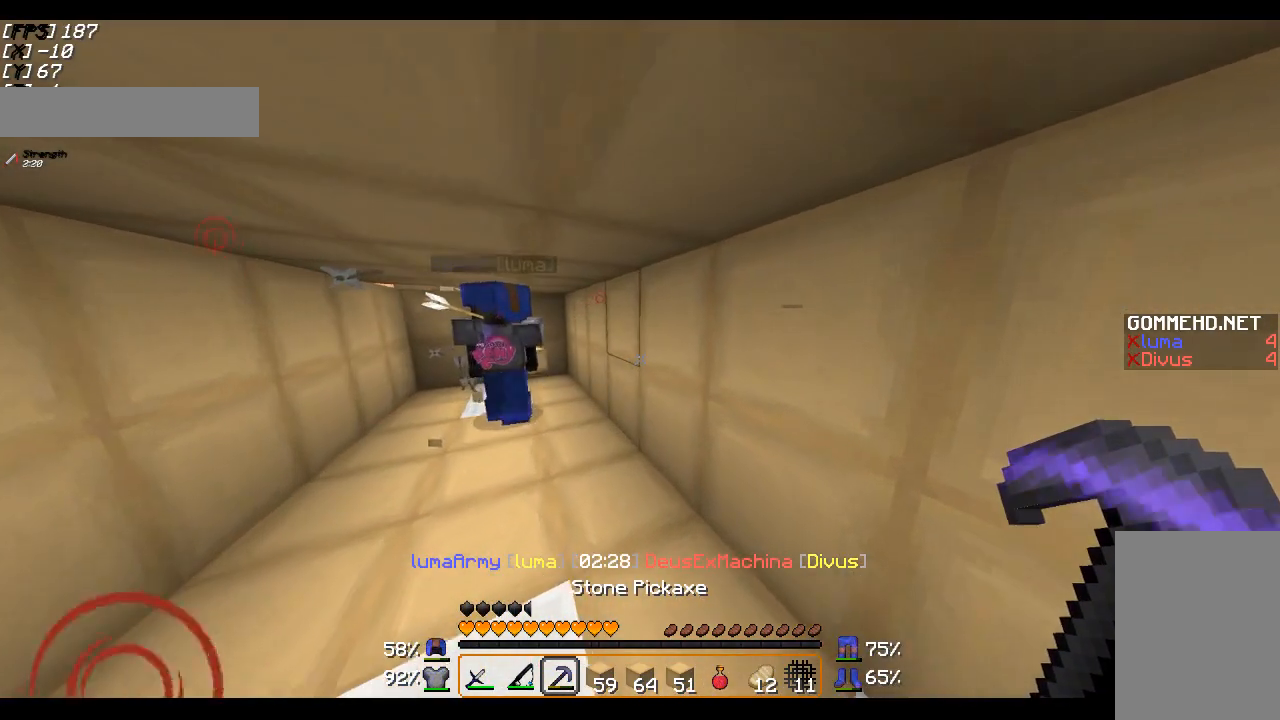
{"keys": ["s"], "mouse": [], "events": [[317, "w", "up"], [467, "s", "down"]]}
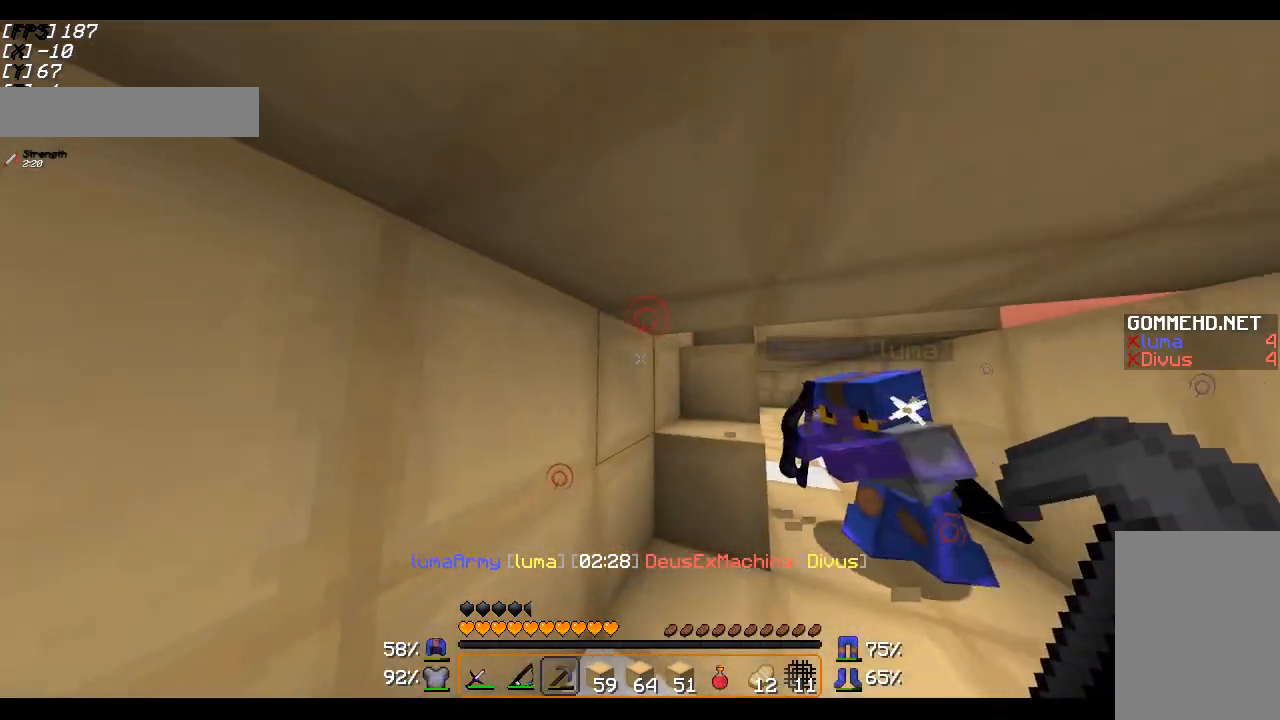
{"keys": ["d"], "mouse": [], "events": [[67, "a", "down"], [267, "a", "up"], [317, "s", "up"], [417, "d", "down"]]}
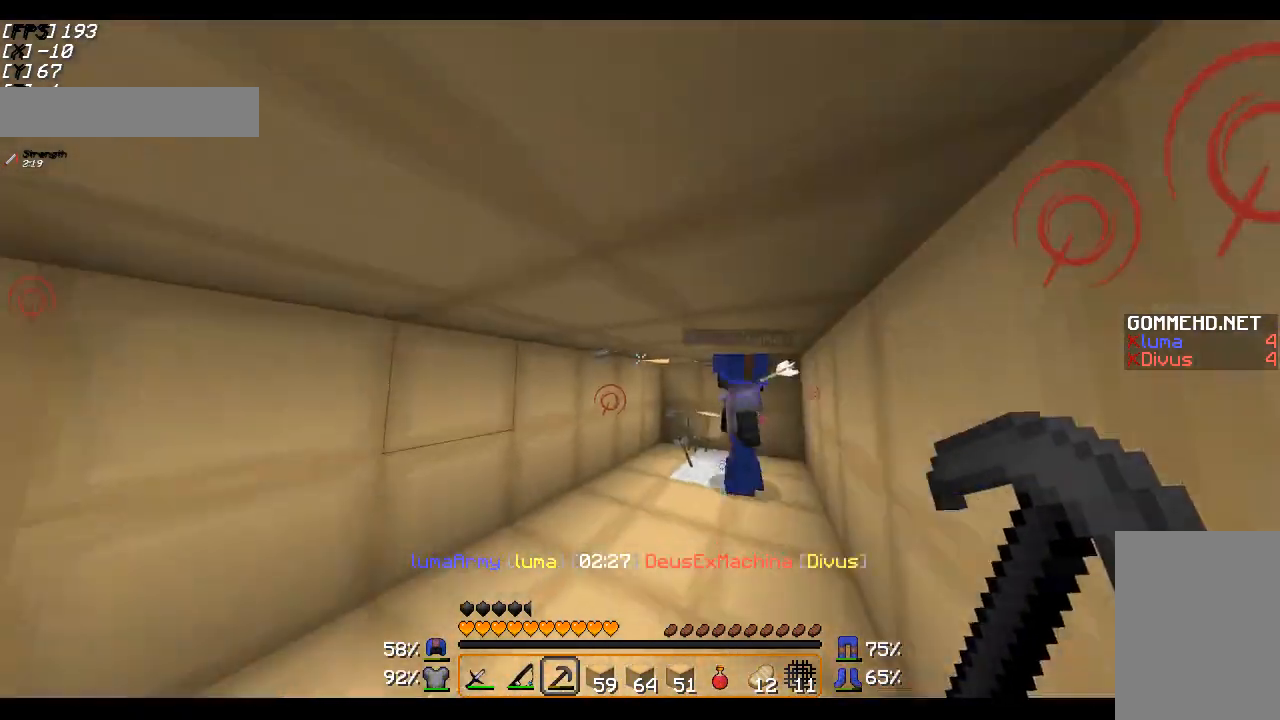
{"keys": ["d", "w"], "mouse": [], "events": [[117, "w", "down"]]}
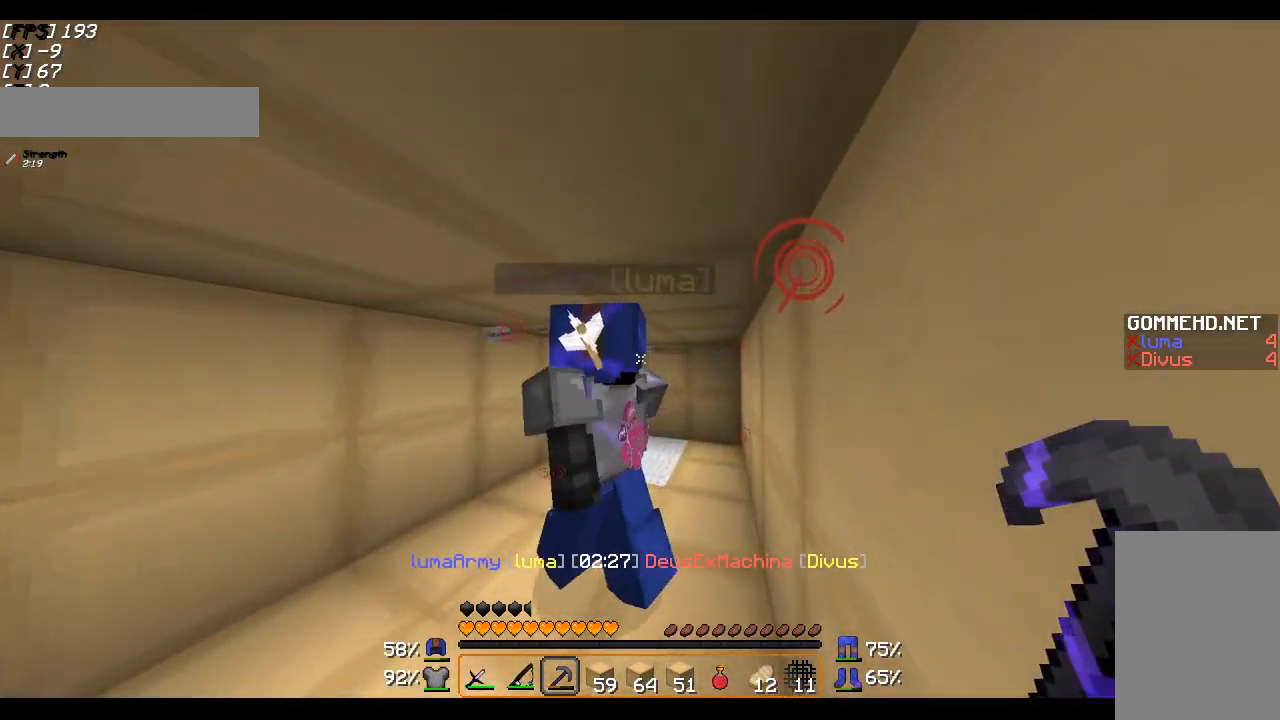
{"keys": ["d", "w"], "mouse": [], "events": []}
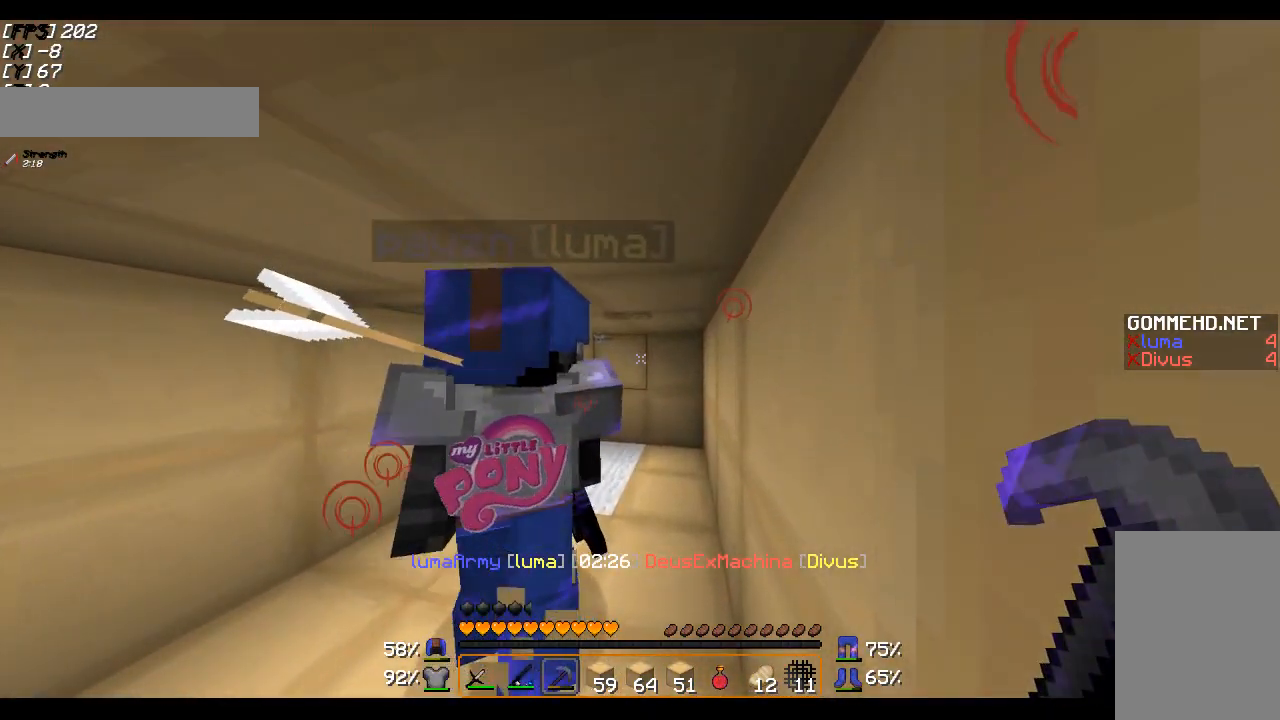
{"keys": ["d"], "mouse": [], "events": [[417, "w", "up"]]}